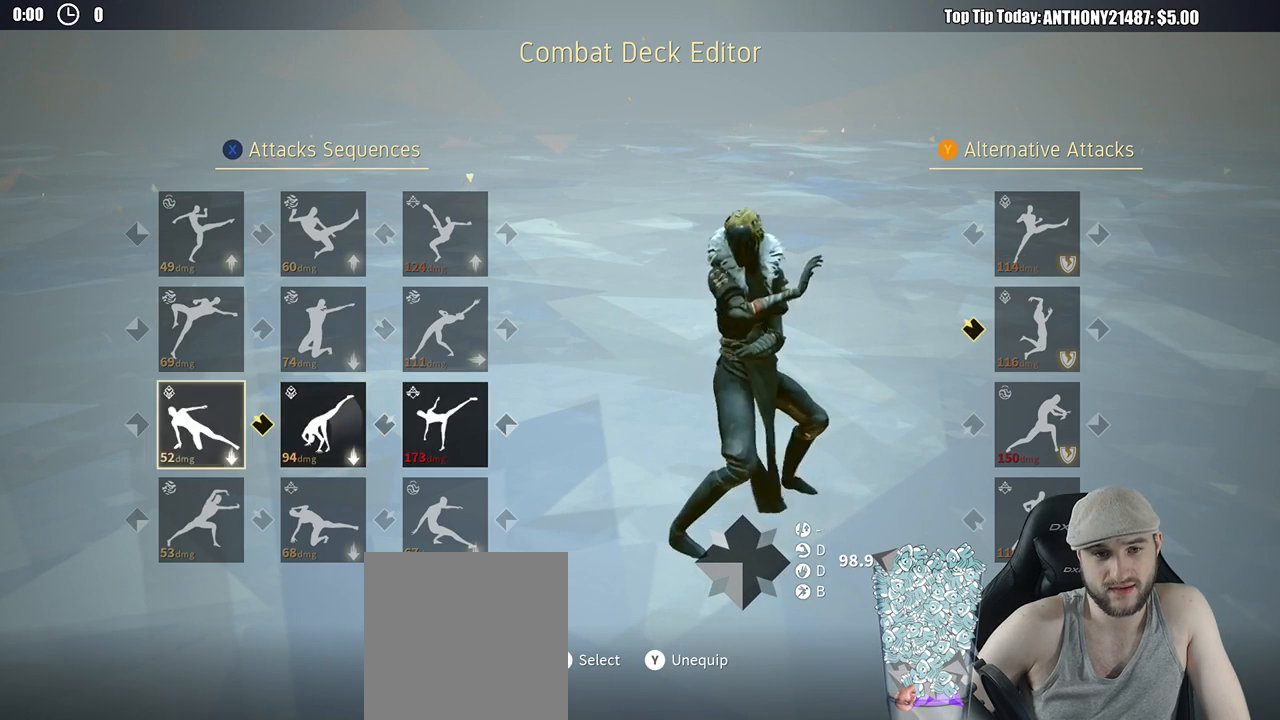
Gameplay with a controller (Xbox layout); each line is a JSON object with the inputs held at the frame after it. "events" lists button and stick changes between this image and that frame as [ms after this image, input, new state], when the widget could be followed in between. Not read: R3.
{"buttons": [], "left_stick": "center", "right_stick": "center", "events": [[283, "DPAD_DOWN", "down"], [383, "DPAD_DOWN", "up"]]}
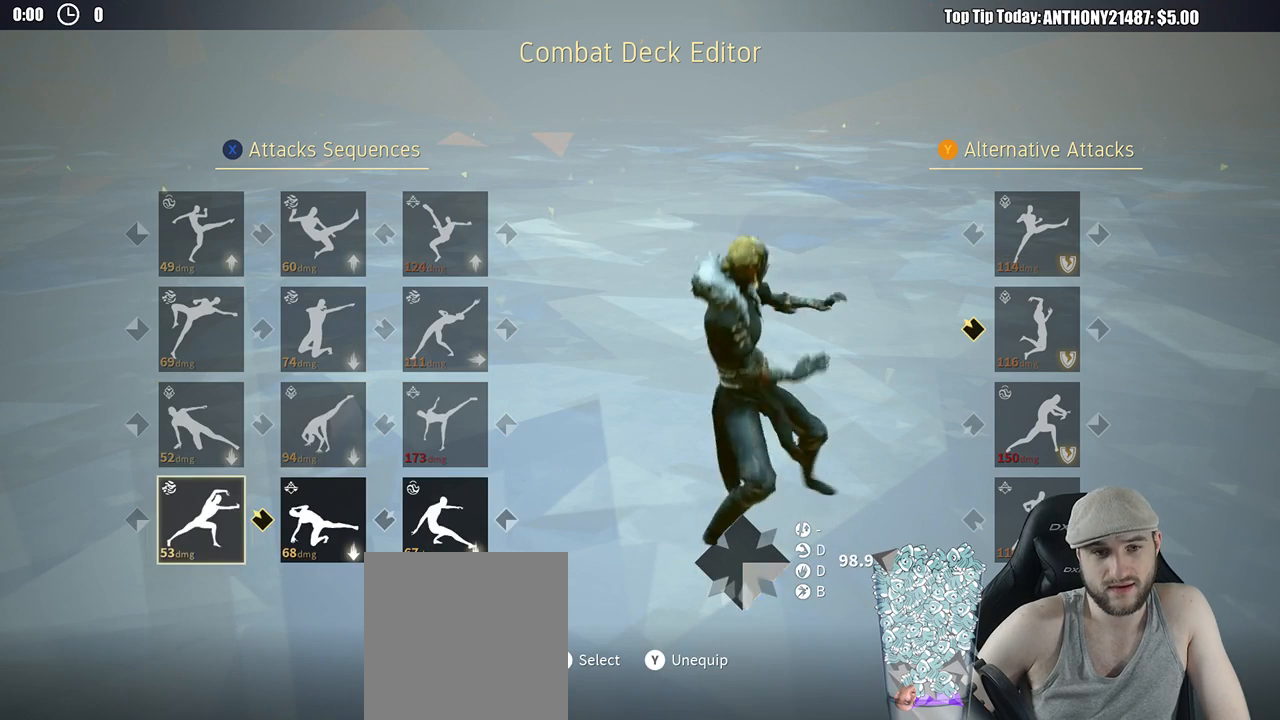
{"buttons": [], "left_stick": "center", "right_stick": "center", "events": []}
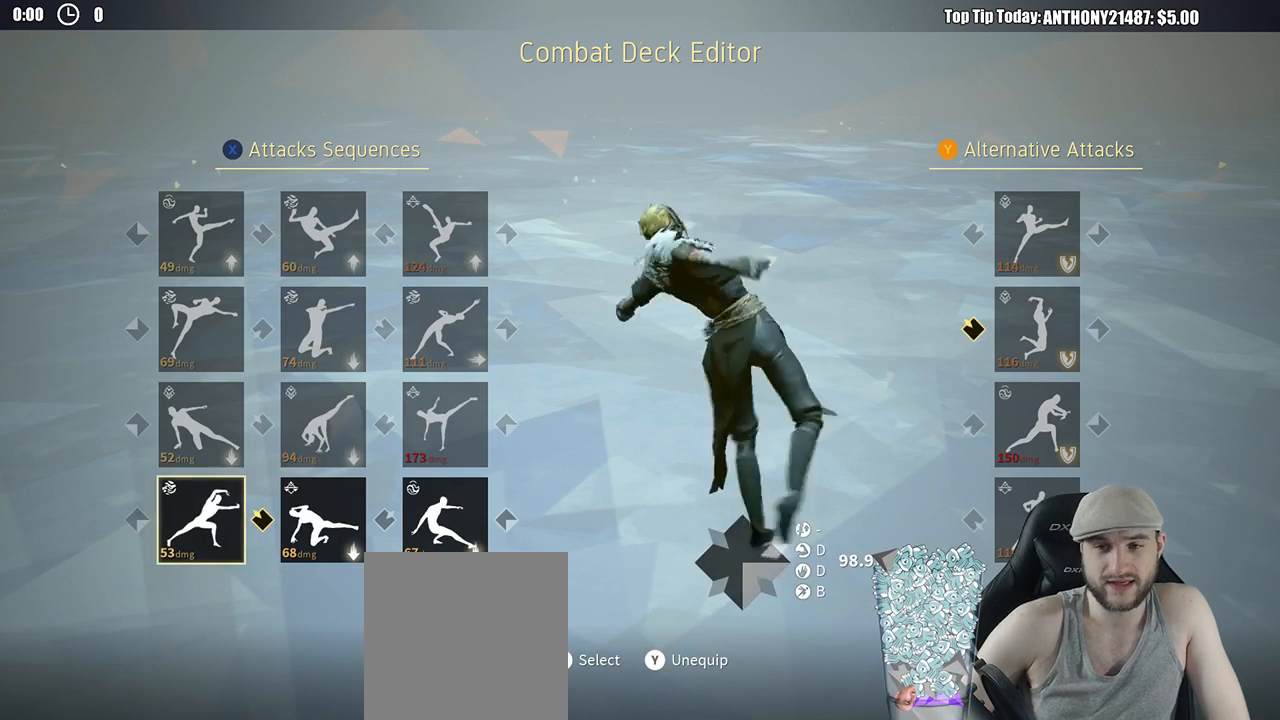
{"buttons": [], "left_stick": "center", "right_stick": "center", "events": []}
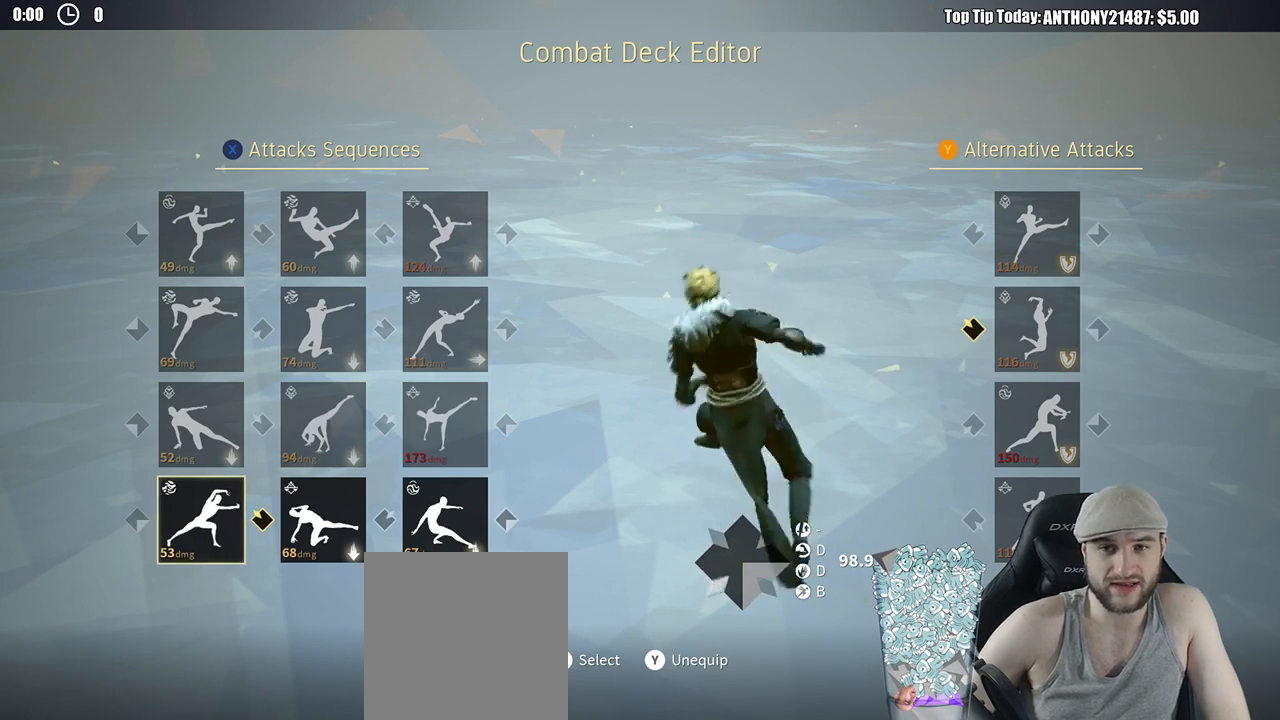
{"buttons": [], "left_stick": "center", "right_stick": "center", "events": []}
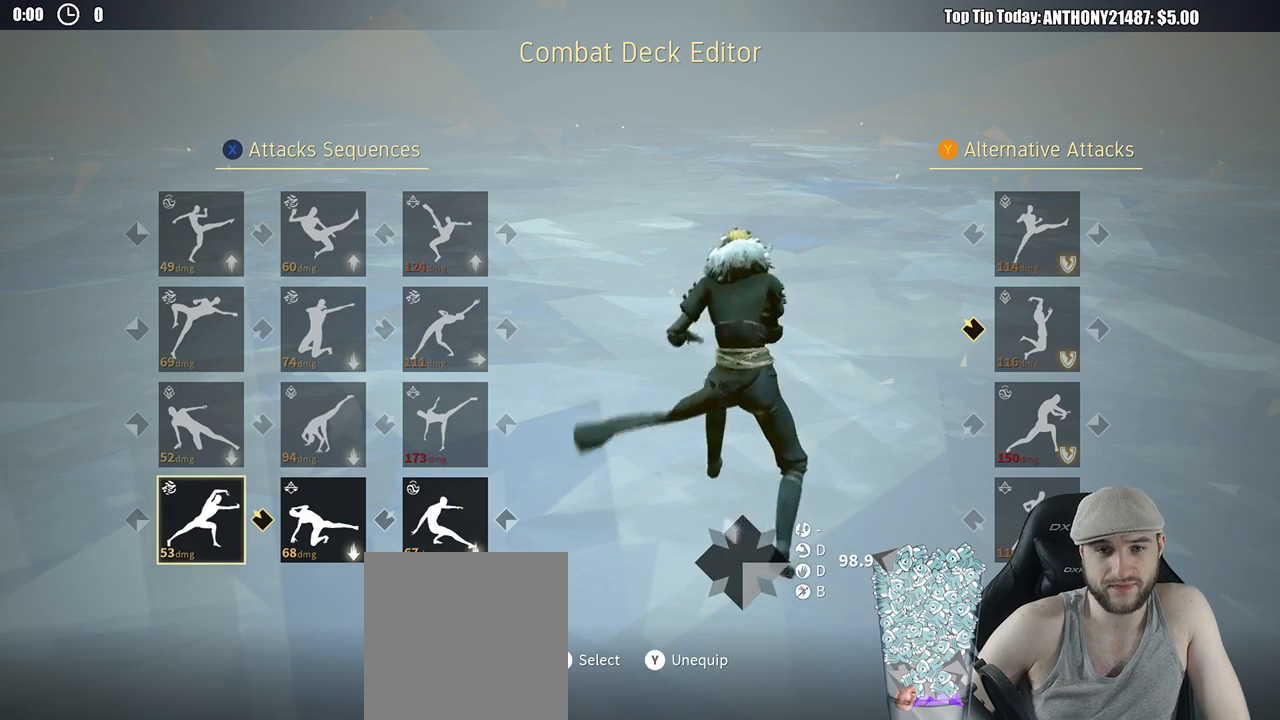
{"buttons": [], "left_stick": "center", "right_stick": "center", "events": []}
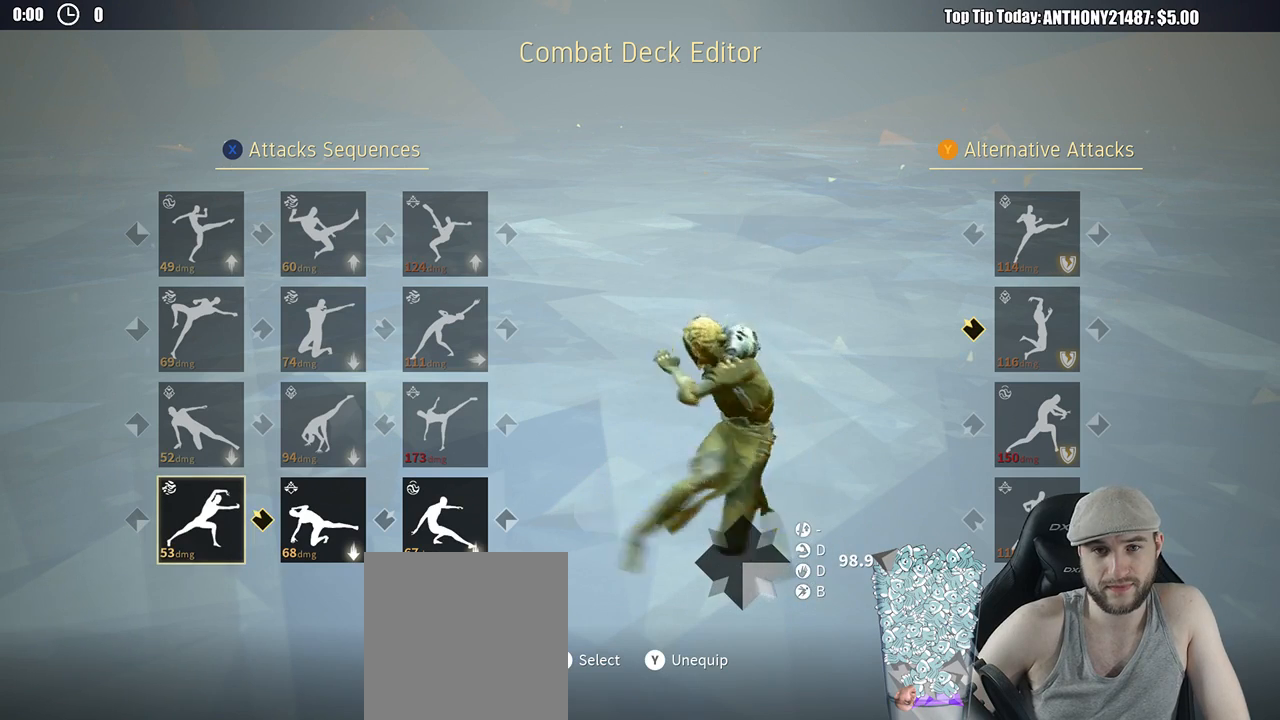
{"buttons": ["DPAD_UP"], "left_stick": "center", "right_stick": "center", "events": [[417, "DPAD_UP", "down"]]}
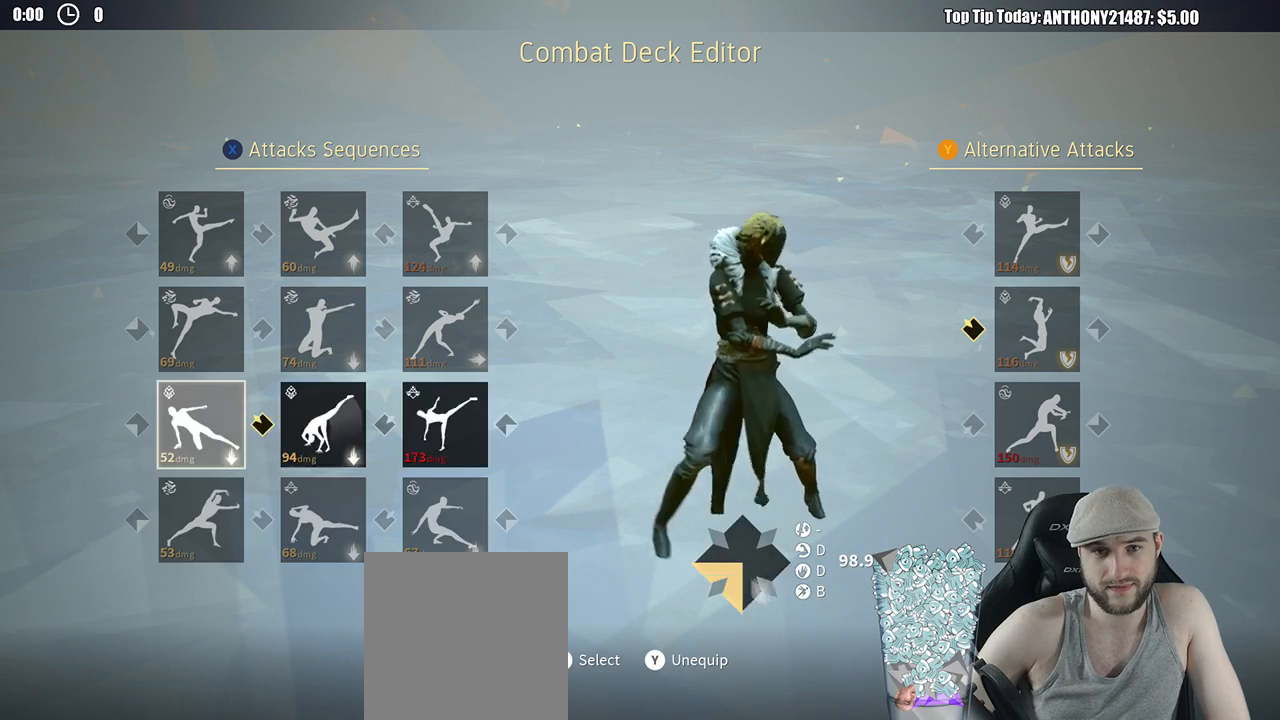
{"buttons": [], "left_stick": "center", "right_stick": "center", "events": [[17, "DPAD_UP", "up"], [100, "DPAD_UP", "down"], [217, "DPAD_UP", "up"]]}
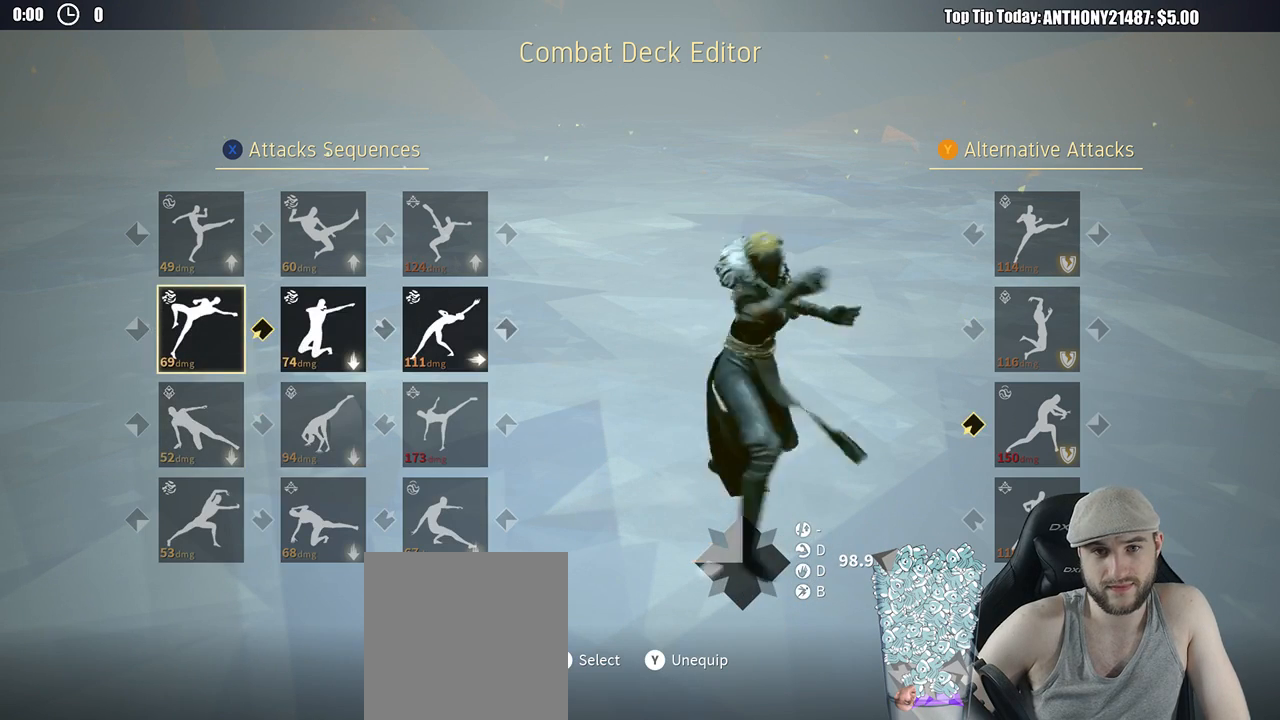
{"buttons": [], "left_stick": "center", "right_stick": "center", "events": []}
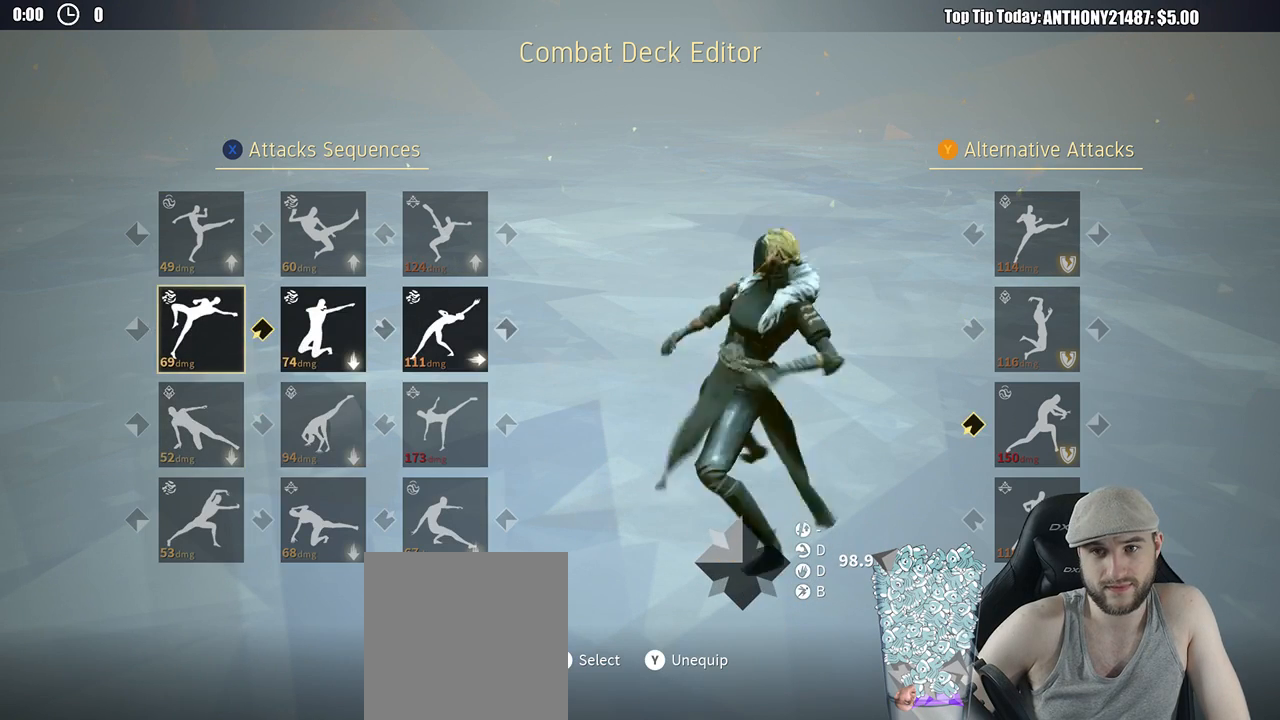
{"buttons": [], "left_stick": "center", "right_stick": "center", "events": []}
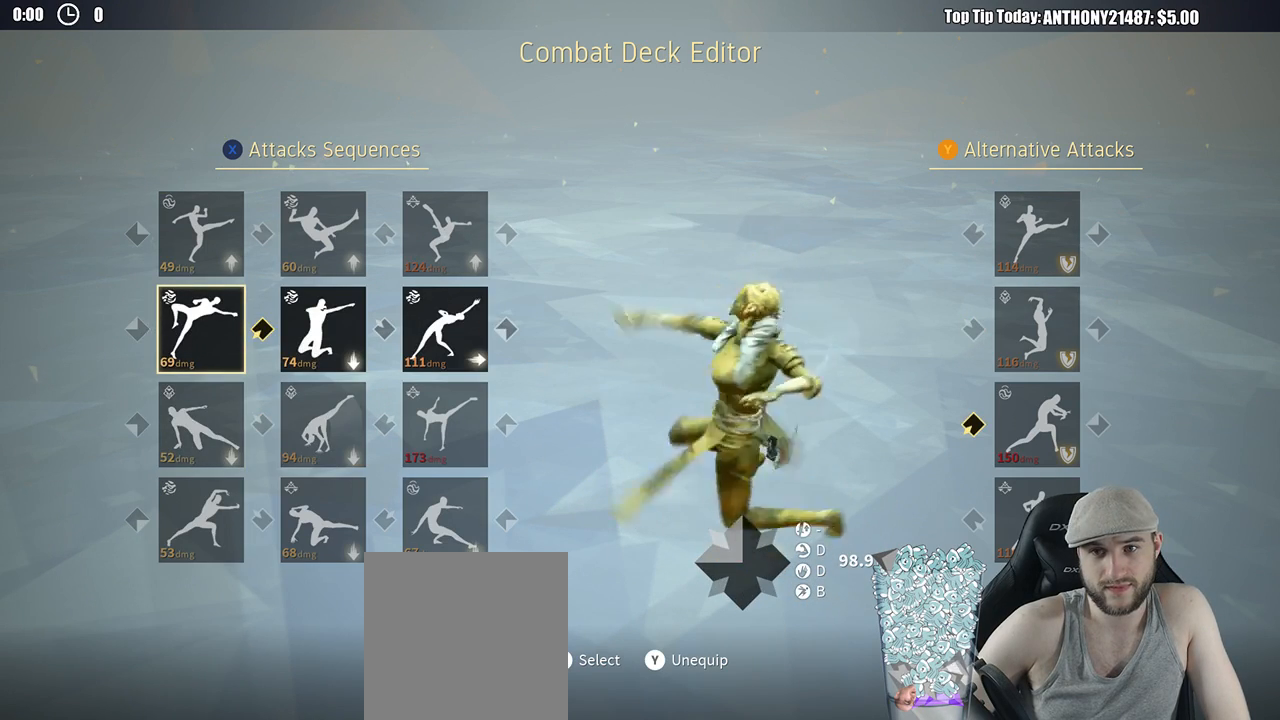
{"buttons": [], "left_stick": "center", "right_stick": "center", "events": []}
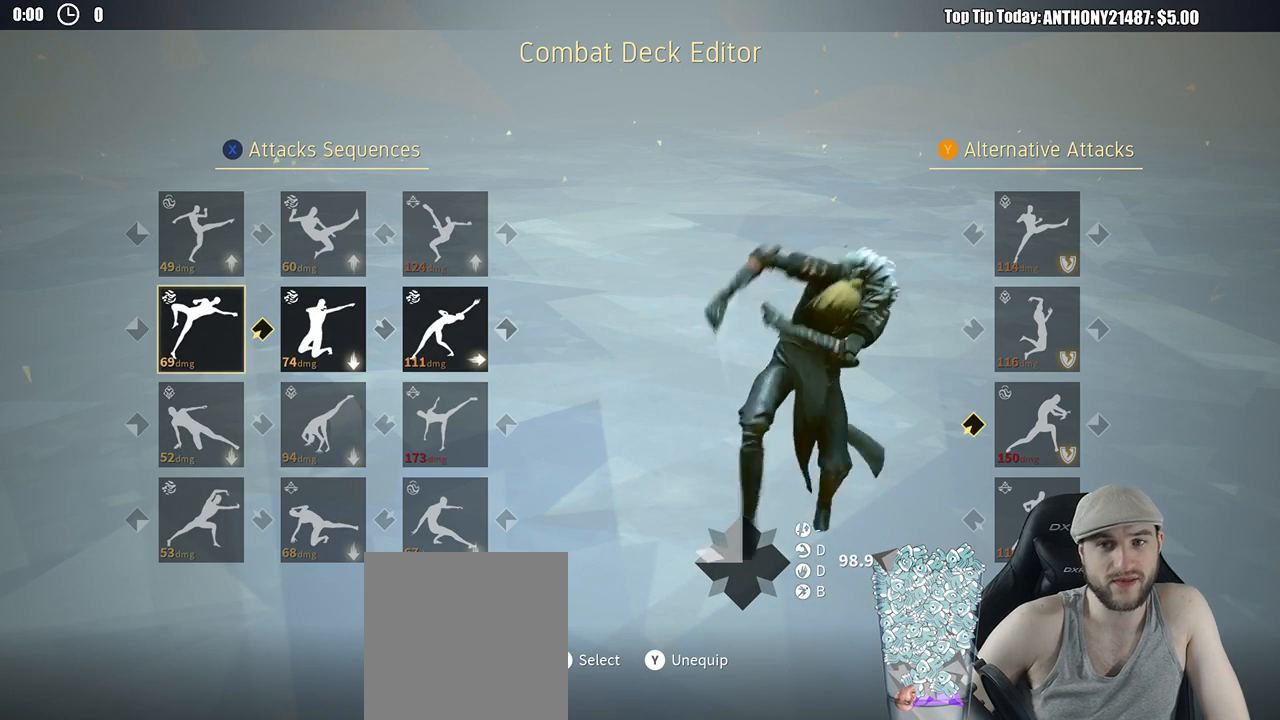
{"buttons": [], "left_stick": "center", "right_stick": "center", "events": []}
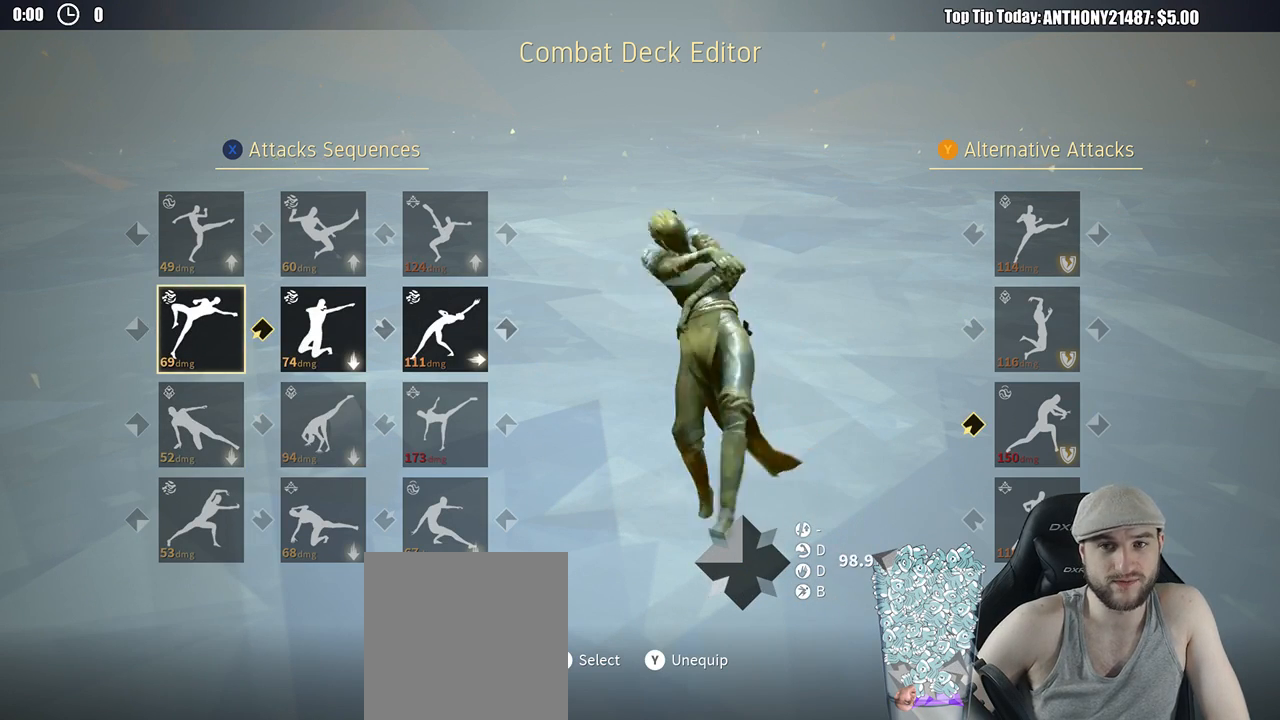
{"buttons": [], "left_stick": "center", "right_stick": "center", "events": [[267, "DPAD_RIGHT", "down"], [317, "DPAD_RIGHT", "up"], [400, "DPAD_RIGHT", "down"], [483, "DPAD_RIGHT", "up"]]}
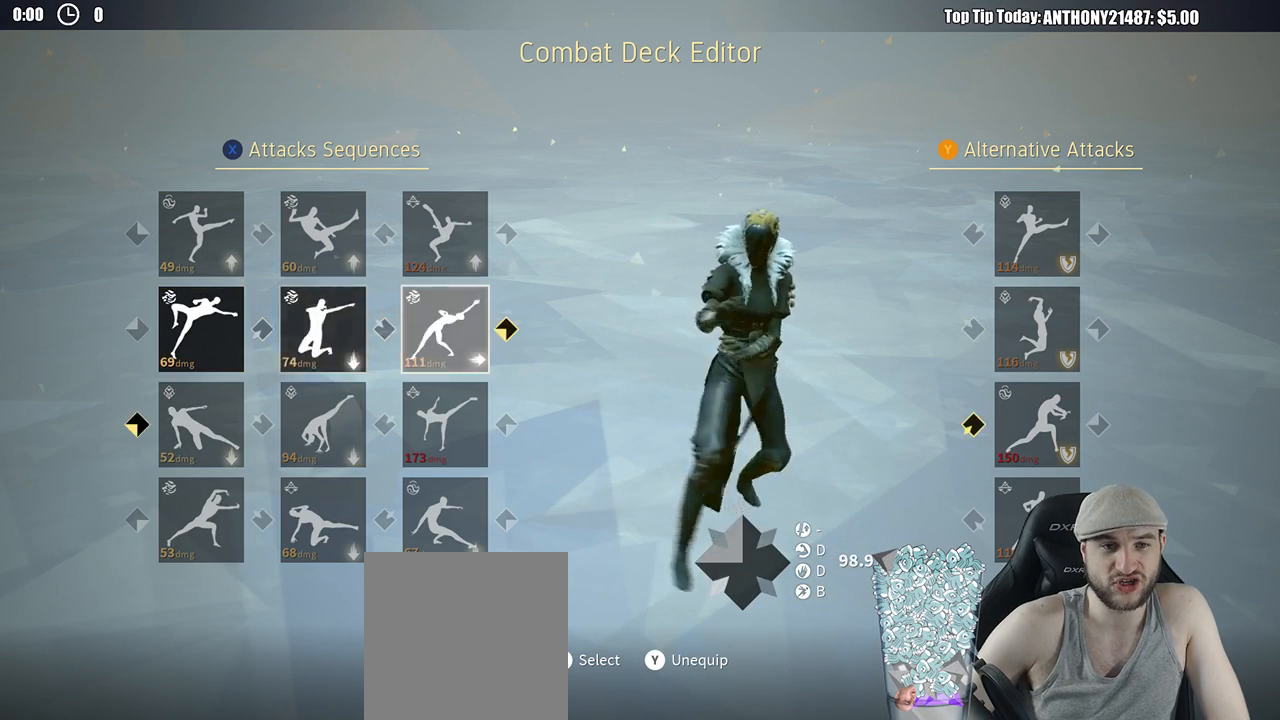
{"buttons": [], "left_stick": "center", "right_stick": "center", "events": [[150, "DPAD_LEFT", "down"], [250, "DPAD_LEFT", "up"], [317, "DPAD_LEFT", "down"], [400, "DPAD_LEFT", "up"]]}
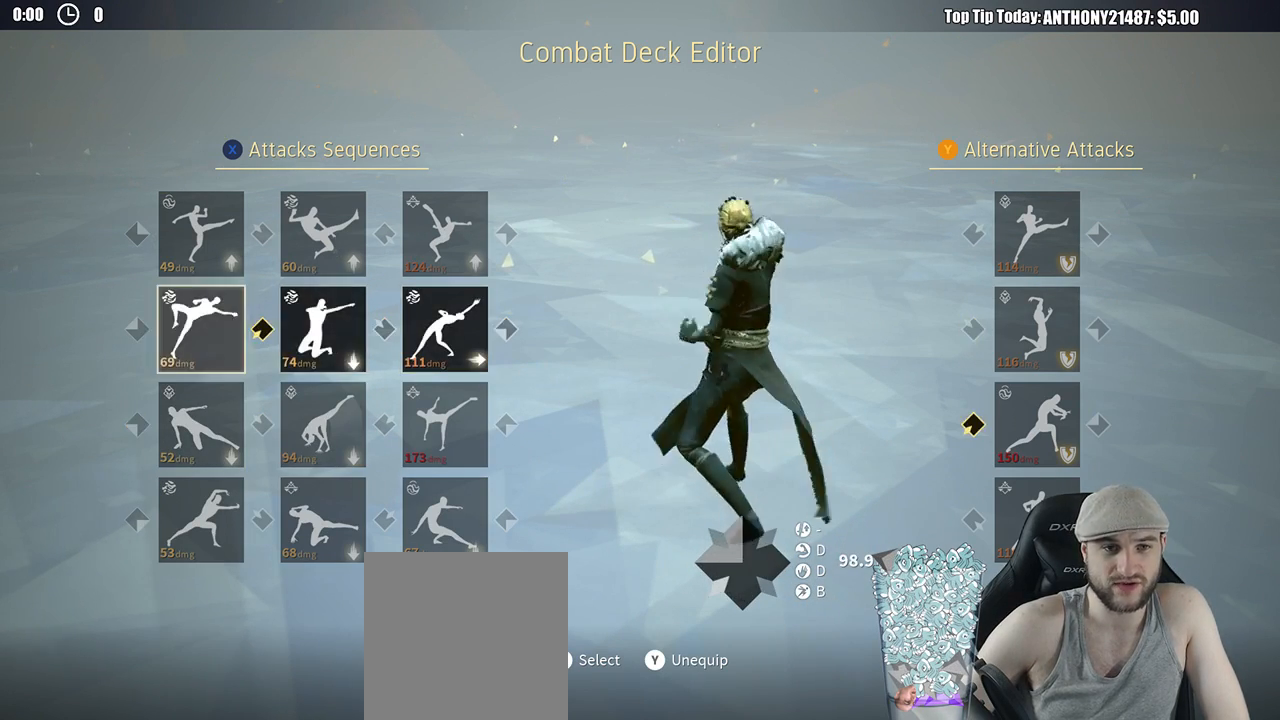
{"buttons": [], "left_stick": "center", "right_stick": "center", "events": [[150, "DPAD_RIGHT", "down"], [200, "DPAD_RIGHT", "up"], [300, "DPAD_RIGHT", "down"], [383, "DPAD_RIGHT", "up"]]}
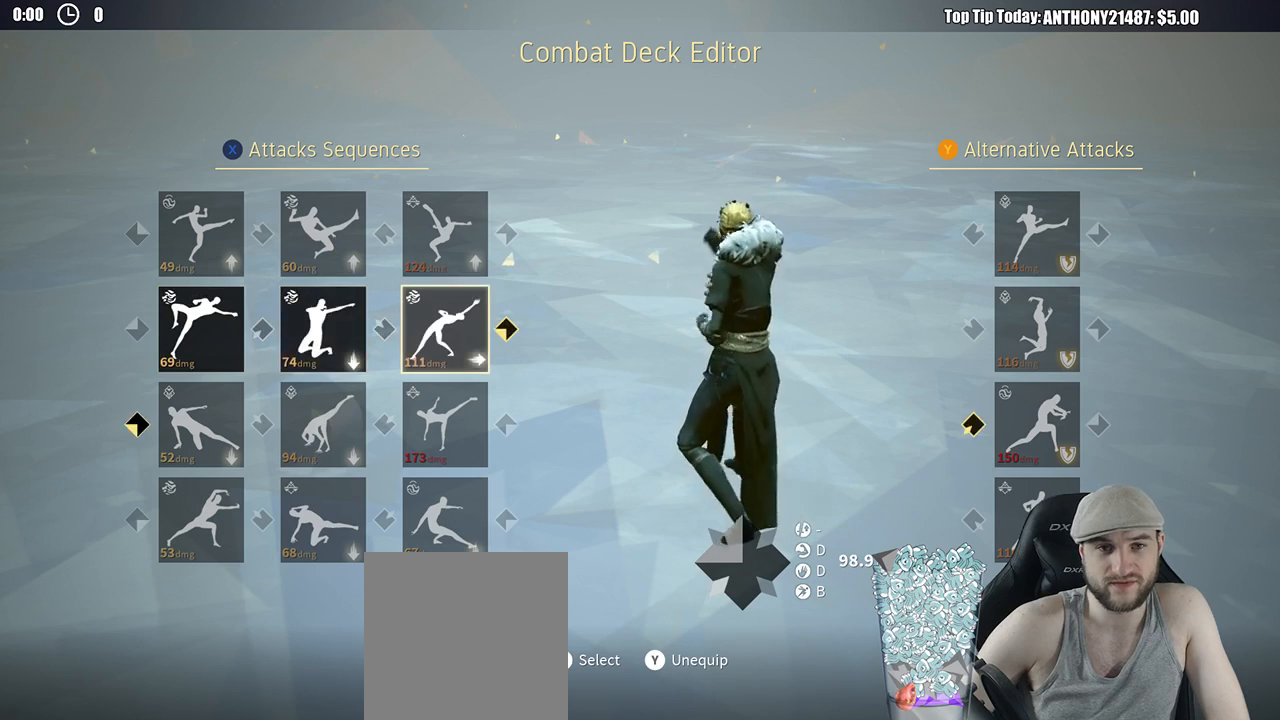
{"buttons": ["DPAD_RIGHT"], "left_stick": "center", "right_stick": "center", "events": [[83, "DPAD_LEFT", "down"], [133, "DPAD_LEFT", "up"], [217, "DPAD_LEFT", "down"], [317, "DPAD_LEFT", "up"], [483, "DPAD_RIGHT", "down"]]}
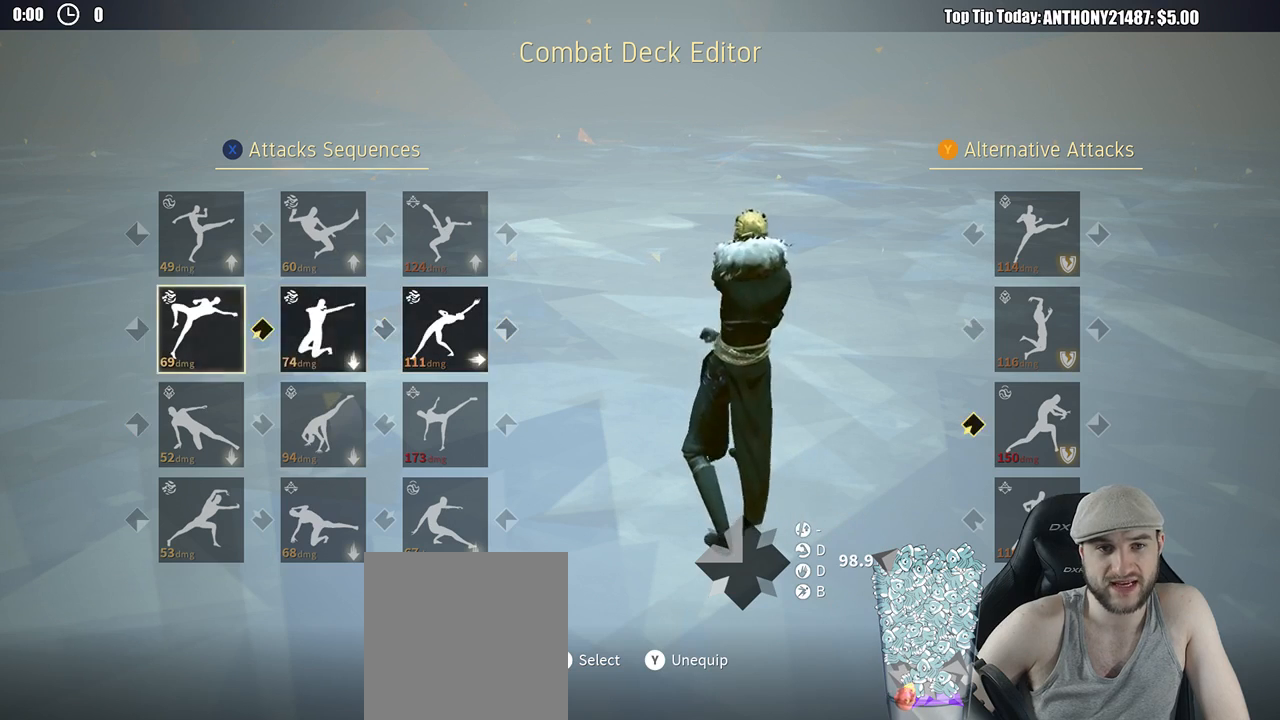
{"buttons": ["DPAD_LEFT"], "left_stick": "center", "right_stick": "center", "events": [[67, "DPAD_RIGHT", "up"], [150, "DPAD_RIGHT", "down"], [250, "DPAD_RIGHT", "up"], [467, "DPAD_LEFT", "down"]]}
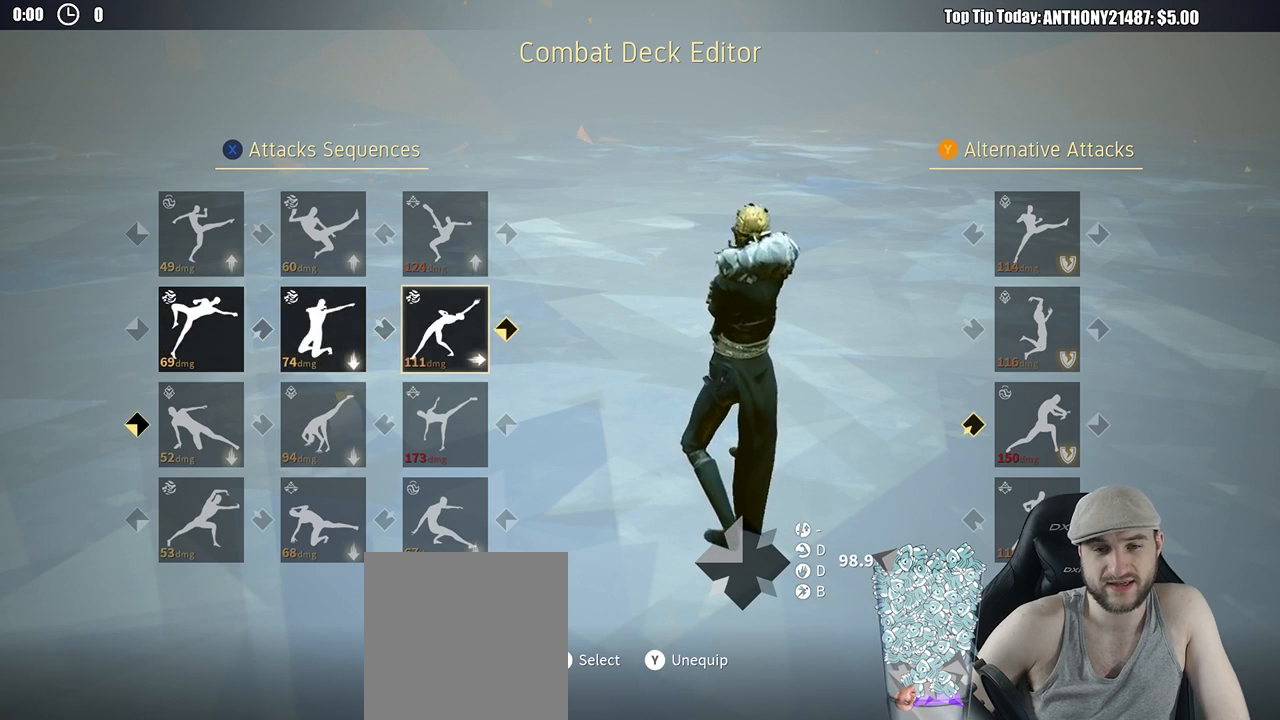
{"buttons": [], "left_stick": "center", "right_stick": "center", "events": [[67, "DPAD_LEFT", "up"], [133, "DPAD_LEFT", "down"], [233, "DPAD_LEFT", "up"]]}
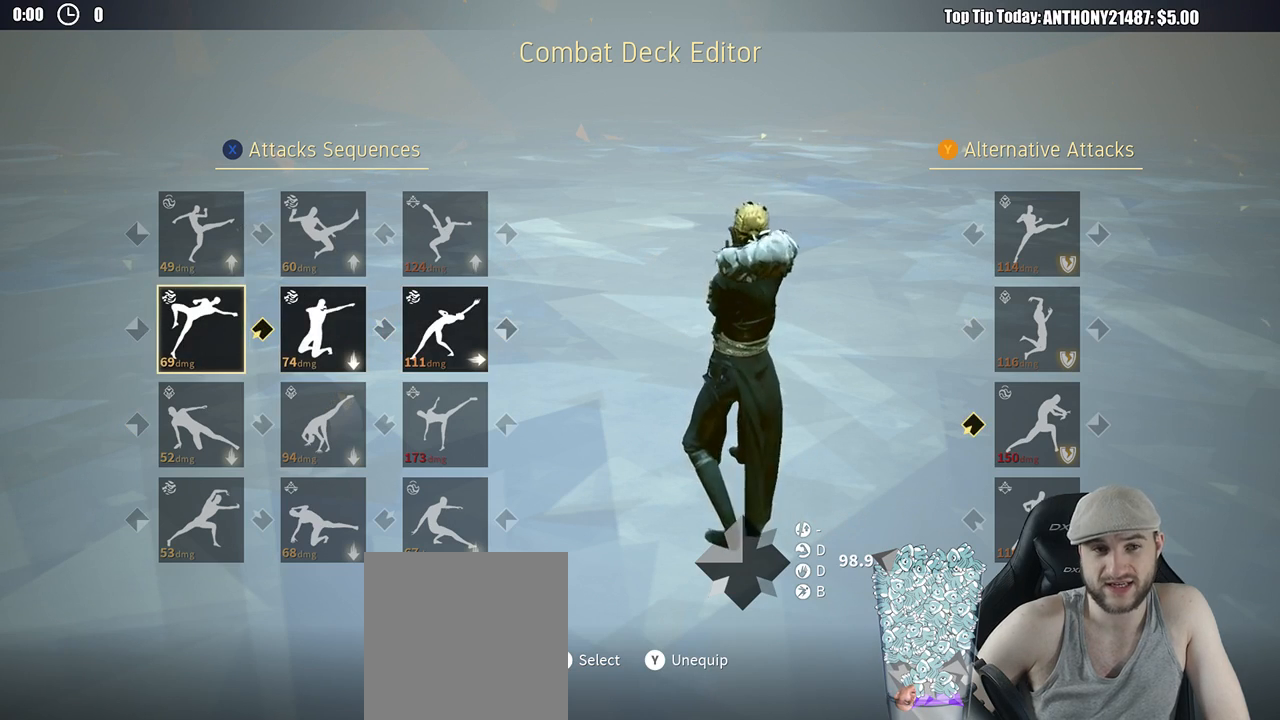
{"buttons": [], "left_stick": "center", "right_stick": "center", "events": []}
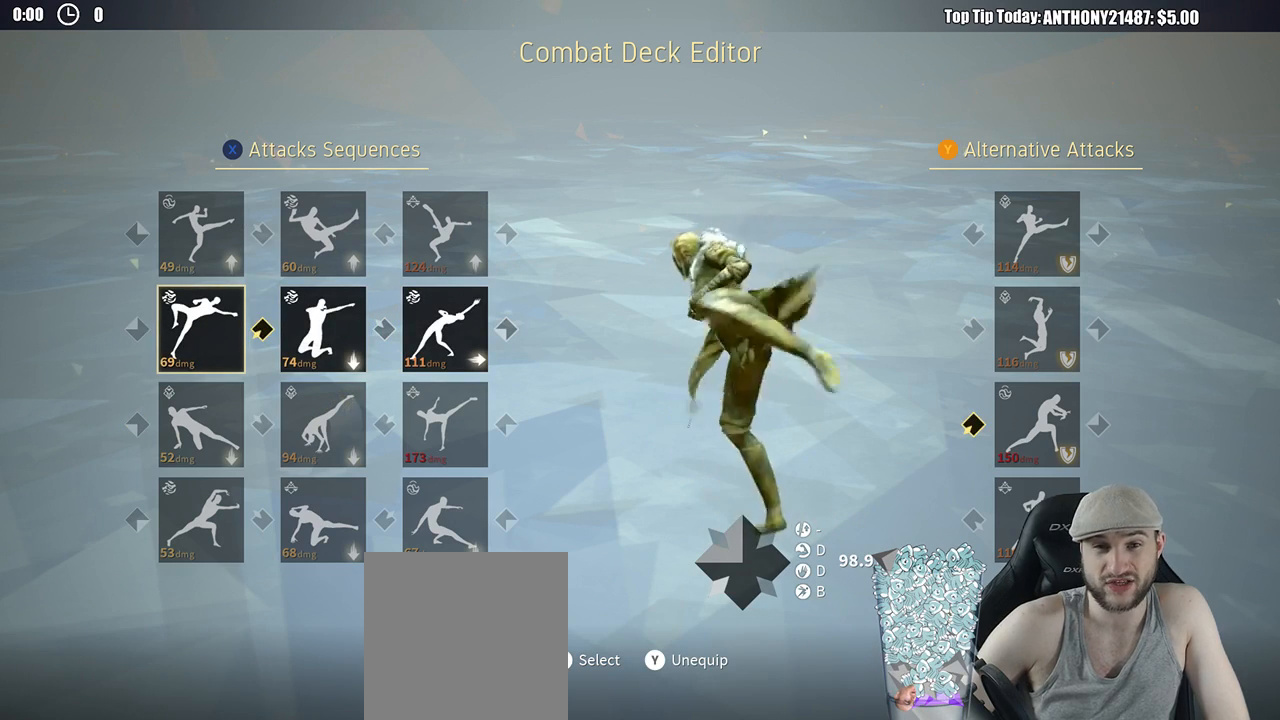
{"buttons": [], "left_stick": "center", "right_stick": "center", "events": []}
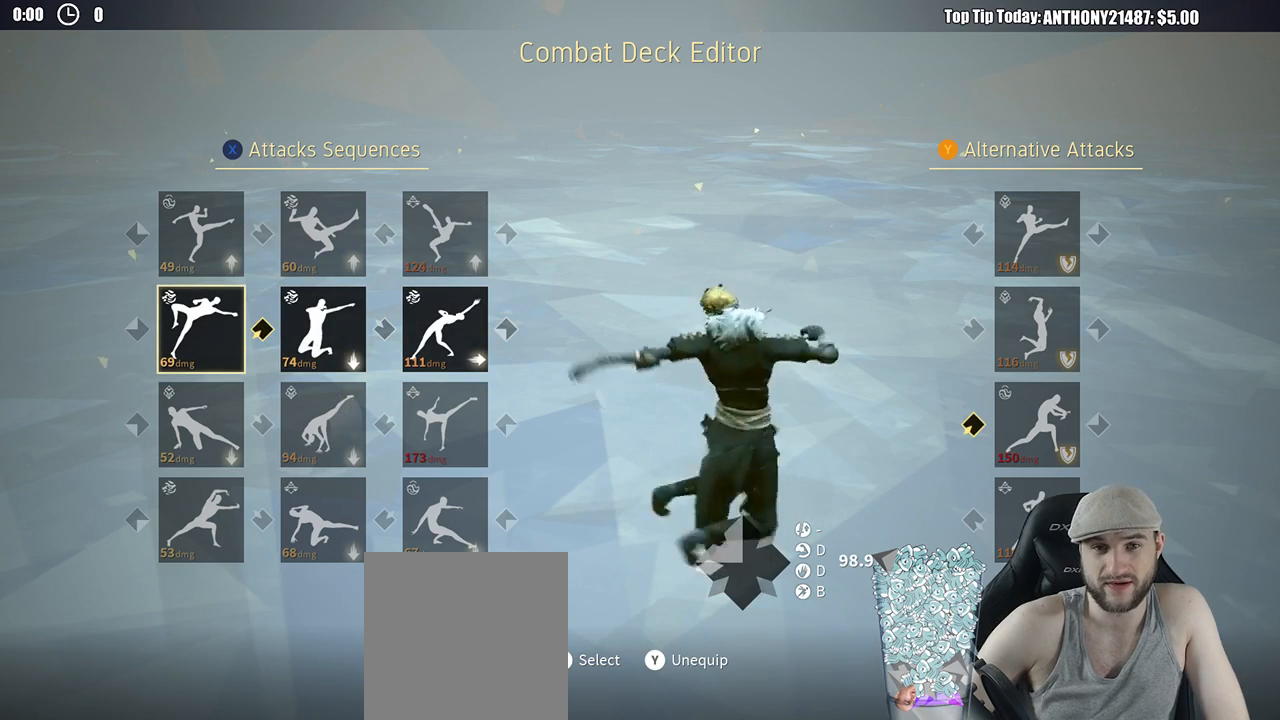
{"buttons": [], "left_stick": "center", "right_stick": "center", "events": []}
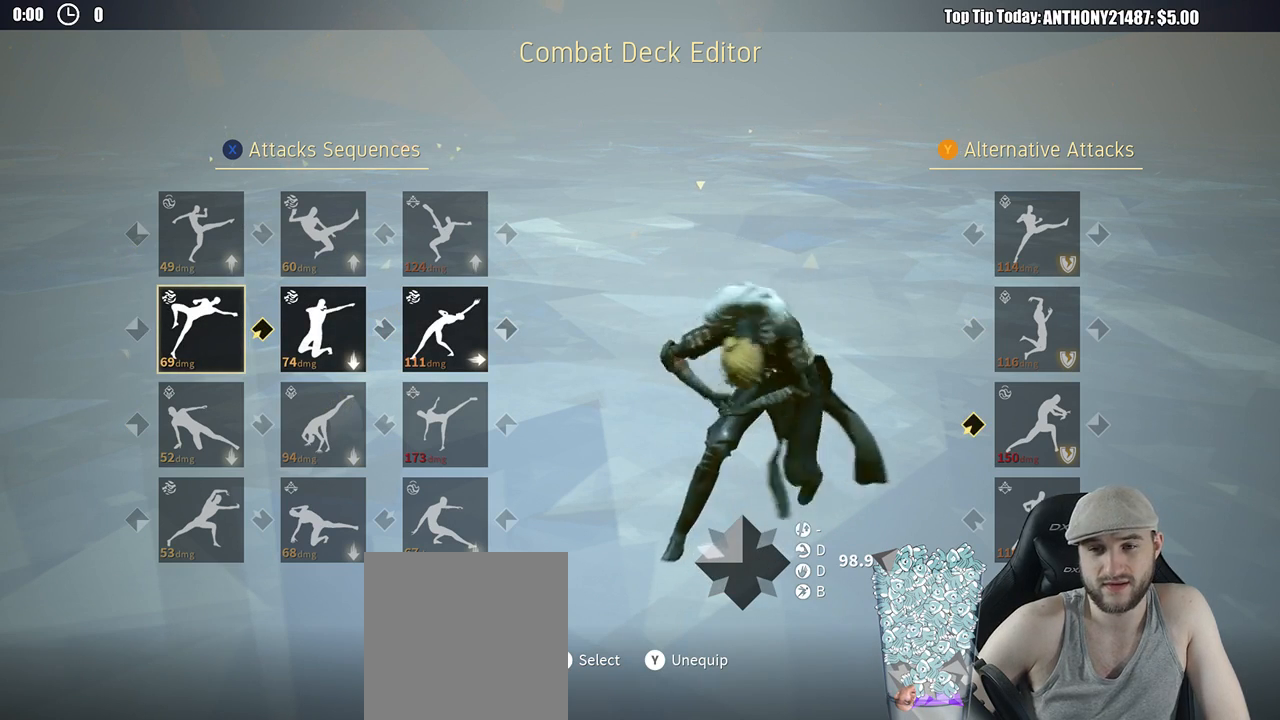
{"buttons": [], "left_stick": "center", "right_stick": "center", "events": []}
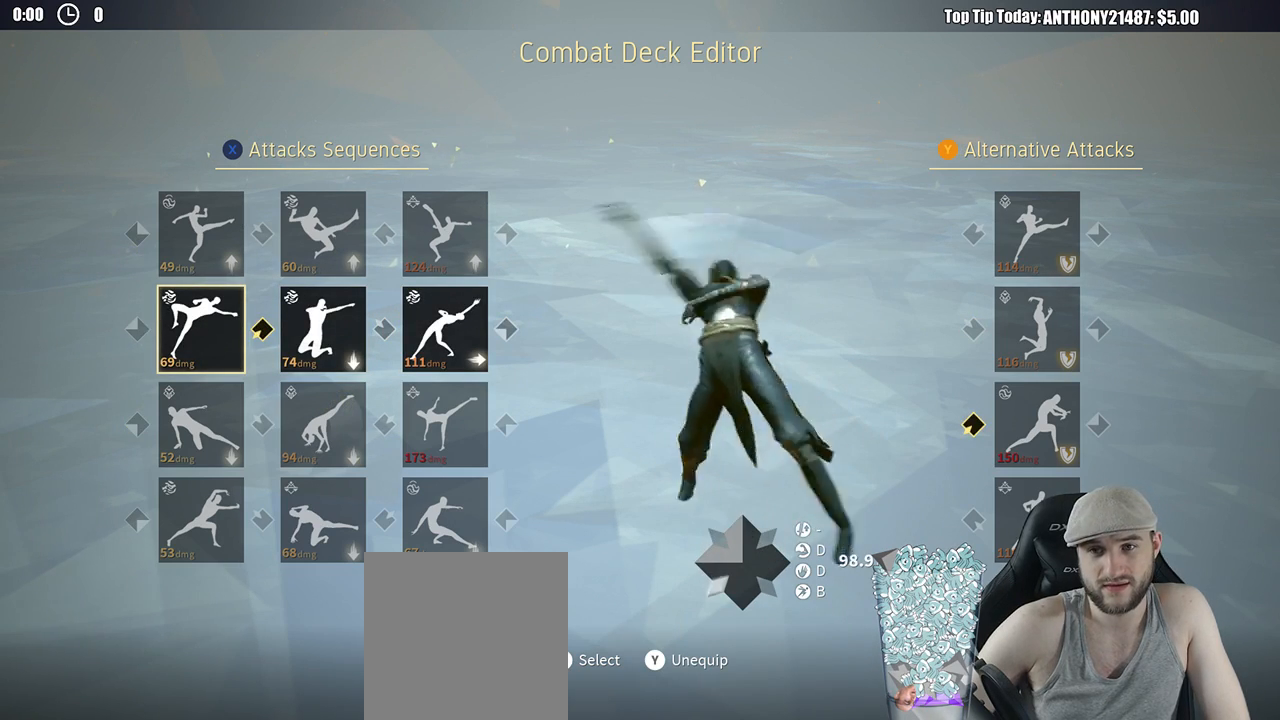
{"buttons": [], "left_stick": "center", "right_stick": "center", "events": [[367, "DPAD_RIGHT", "down"], [450, "DPAD_RIGHT", "up"]]}
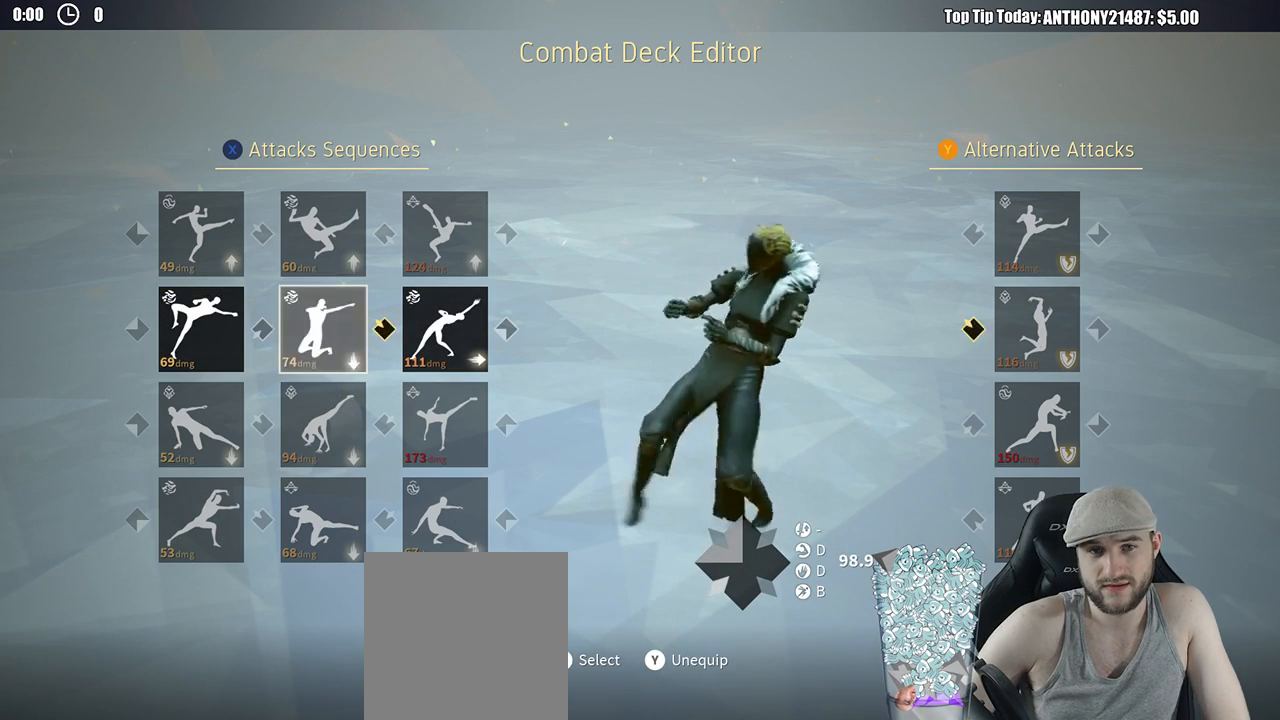
{"buttons": [], "left_stick": "center", "right_stick": "center", "events": [[33, "DPAD_RIGHT", "down"], [83, "DPAD_RIGHT", "up"], [233, "DPAD_LEFT", "down"], [317, "DPAD_LEFT", "up"], [400, "DPAD_LEFT", "down"], [467, "DPAD_LEFT", "up"]]}
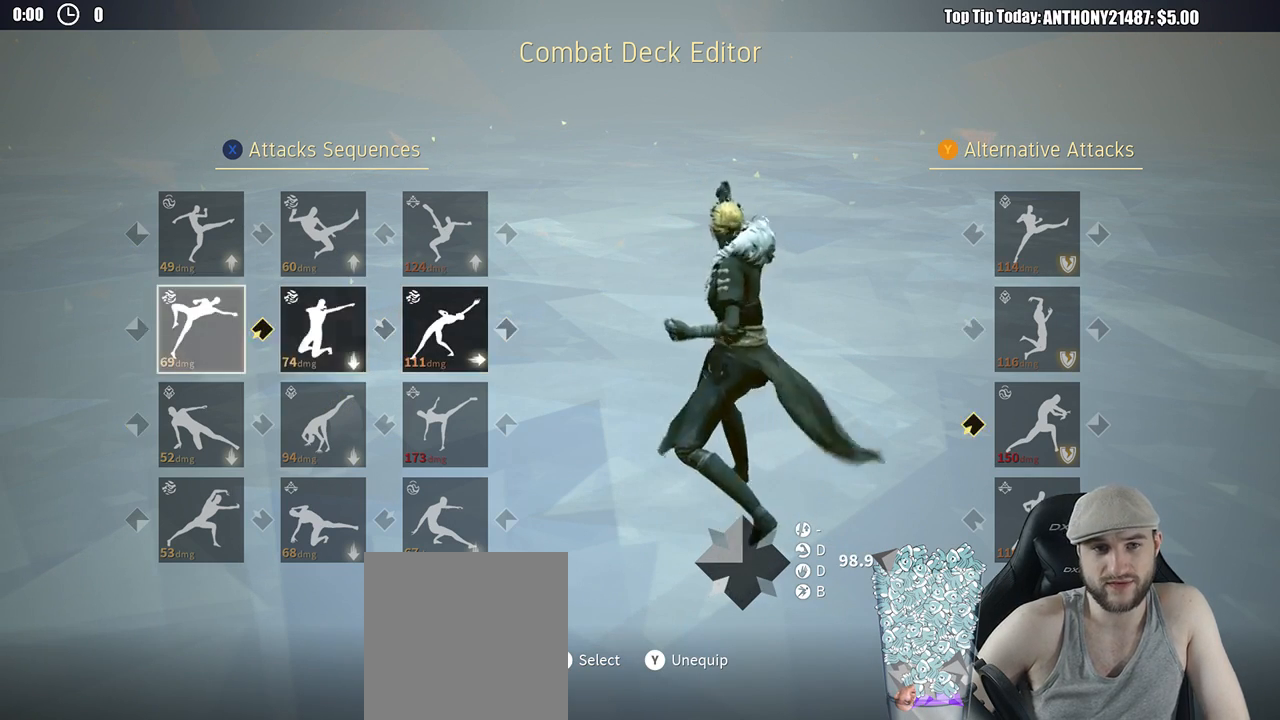
{"buttons": [], "left_stick": "center", "right_stick": "center", "events": [[83, "DPAD_RIGHT", "down"], [183, "DPAD_RIGHT", "up"], [267, "DPAD_RIGHT", "down"], [333, "DPAD_RIGHT", "up"]]}
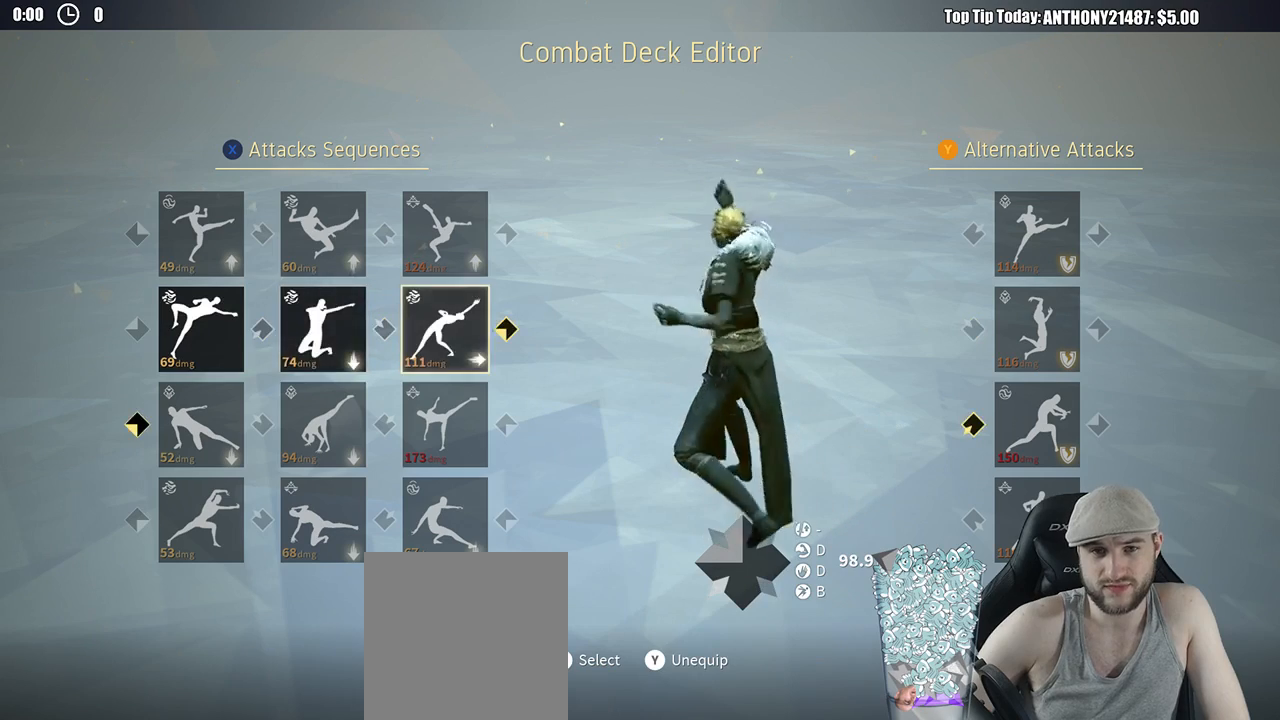
{"buttons": [], "left_stick": "center", "right_stick": "center", "events": [[100, "DPAD_LEFT", "down"], [183, "DPAD_LEFT", "up"], [250, "DPAD_LEFT", "down"], [333, "DPAD_LEFT", "up"]]}
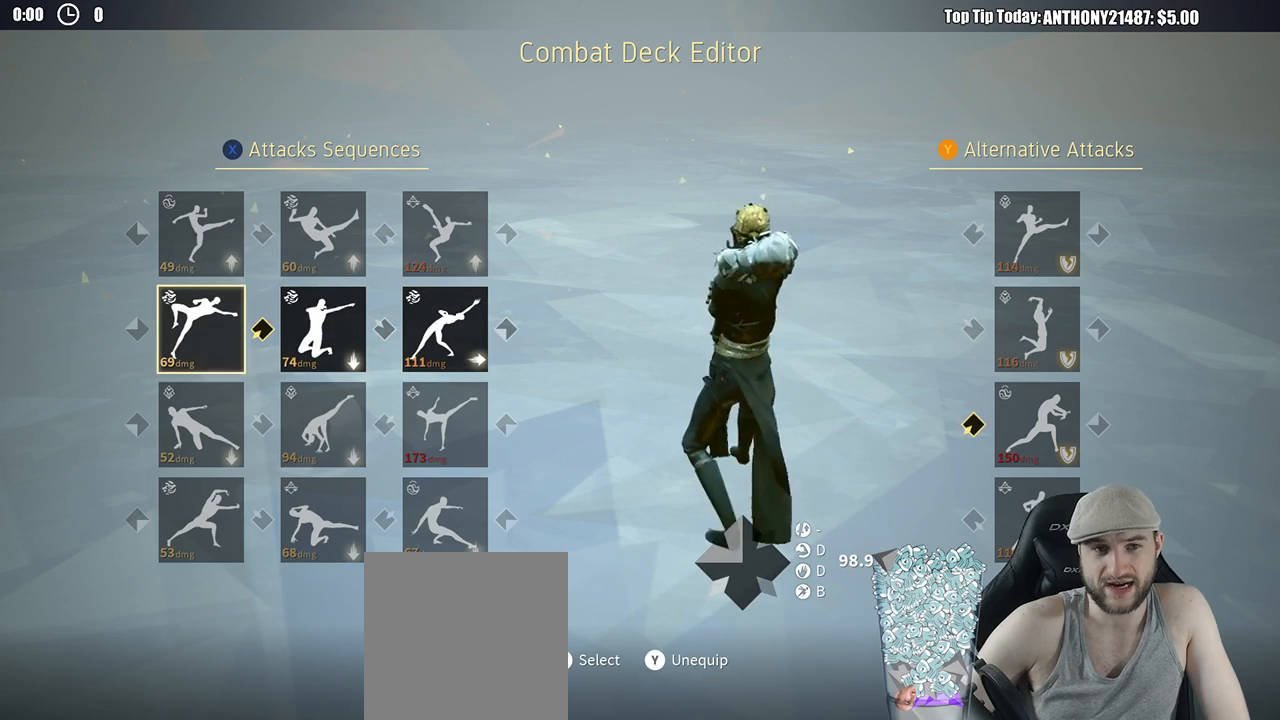
{"buttons": [], "left_stick": "center", "right_stick": "center", "events": []}
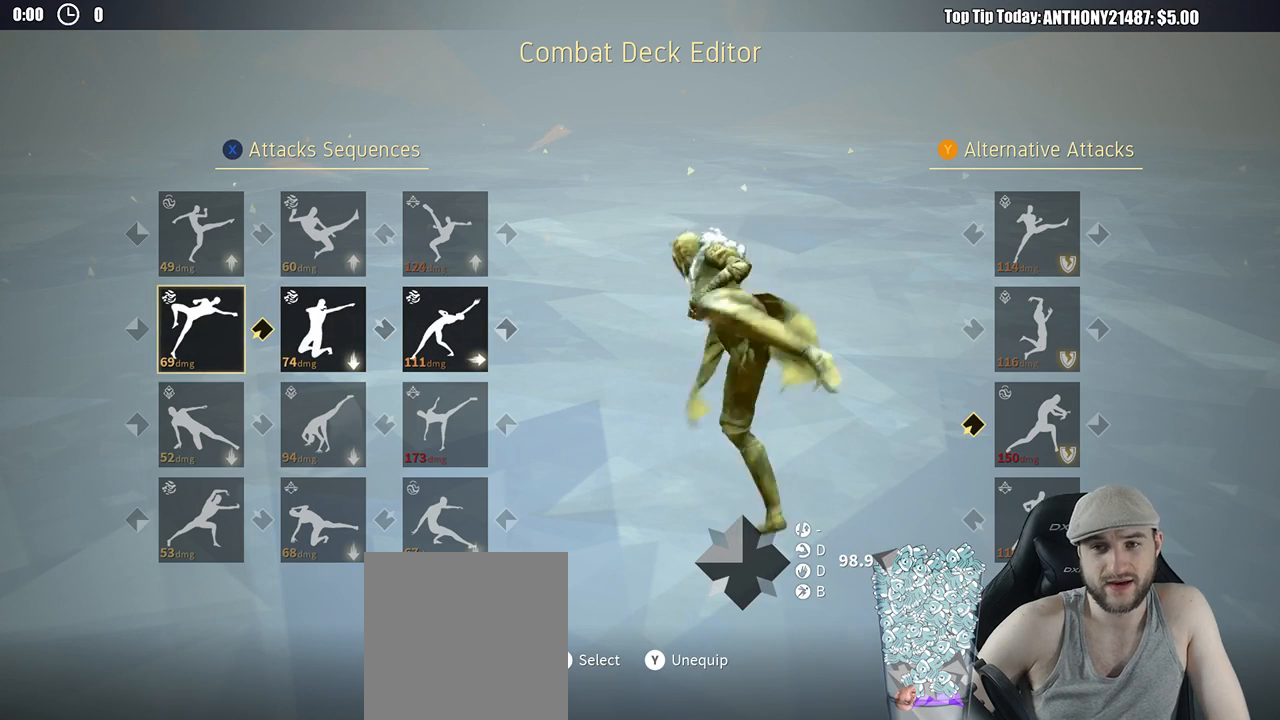
{"buttons": [], "left_stick": "center", "right_stick": "center", "events": []}
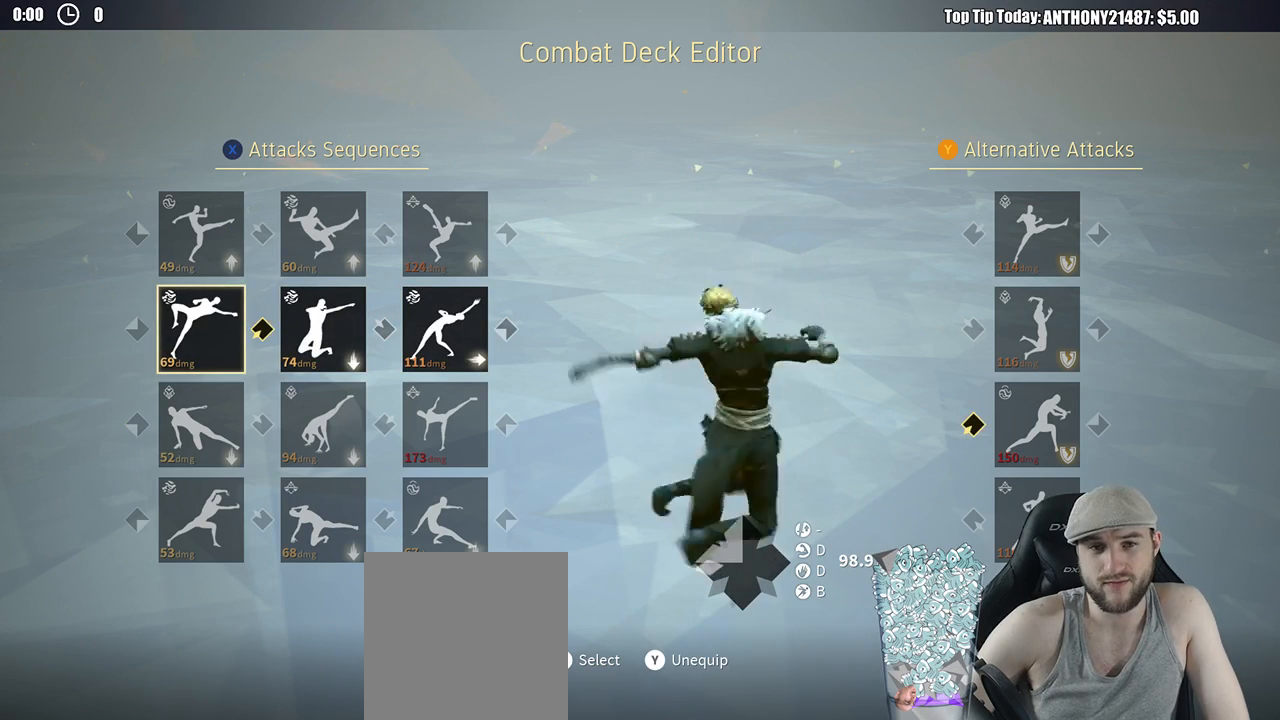
{"buttons": [], "left_stick": "center", "right_stick": "center", "events": [[250, "DPAD_RIGHT", "down"], [350, "DPAD_RIGHT", "up"]]}
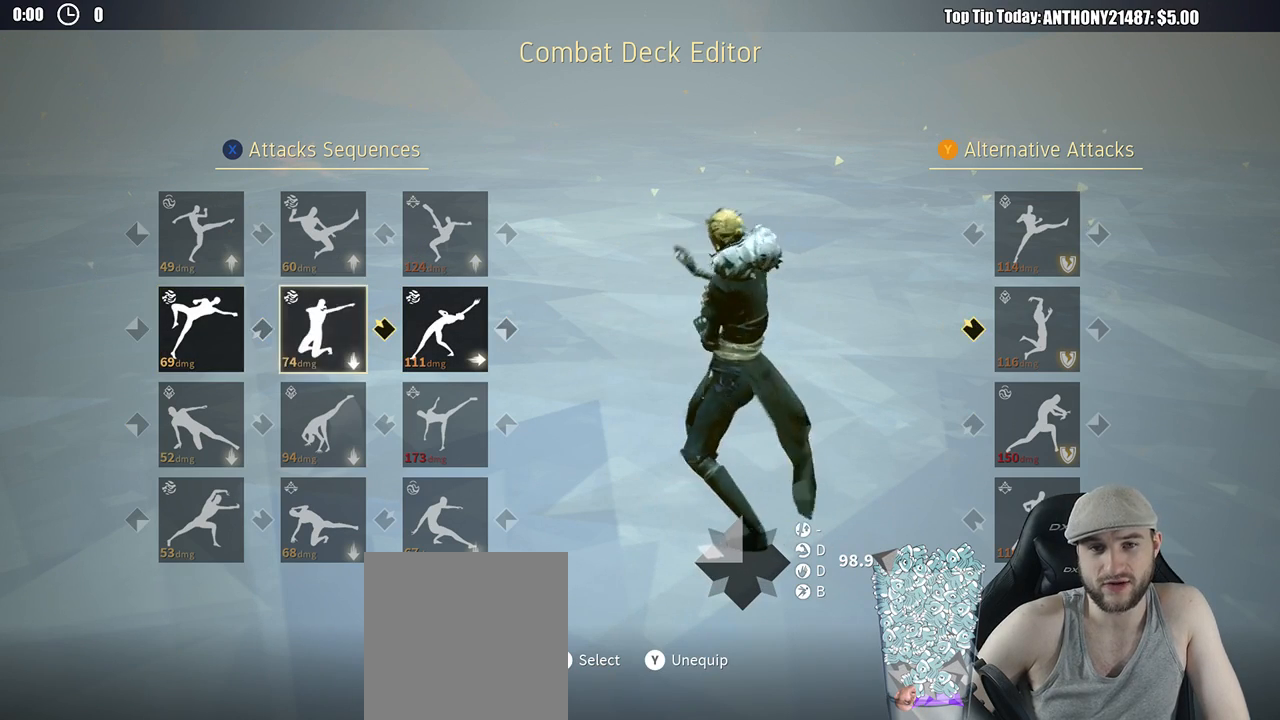
{"buttons": [], "left_stick": "center", "right_stick": "center", "events": []}
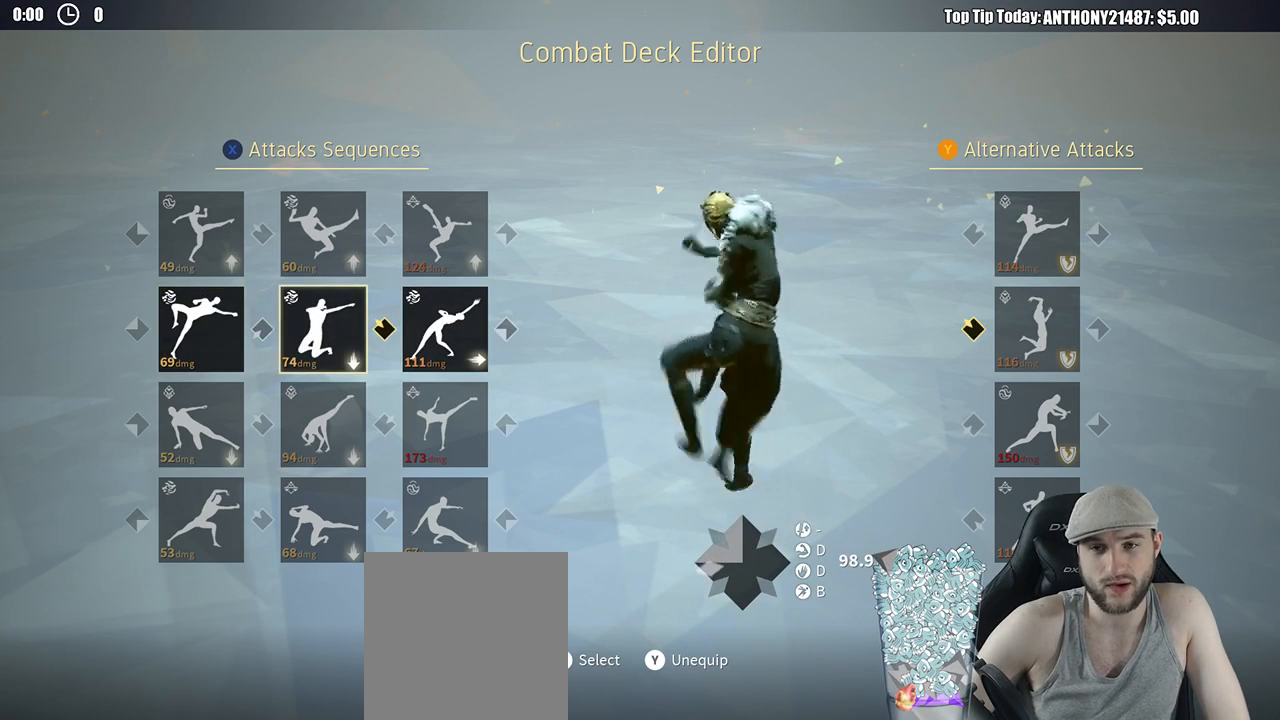
{"buttons": [], "left_stick": "center", "right_stick": "center", "events": [[200, "DPAD_RIGHT", "down"], [283, "DPAD_RIGHT", "up"]]}